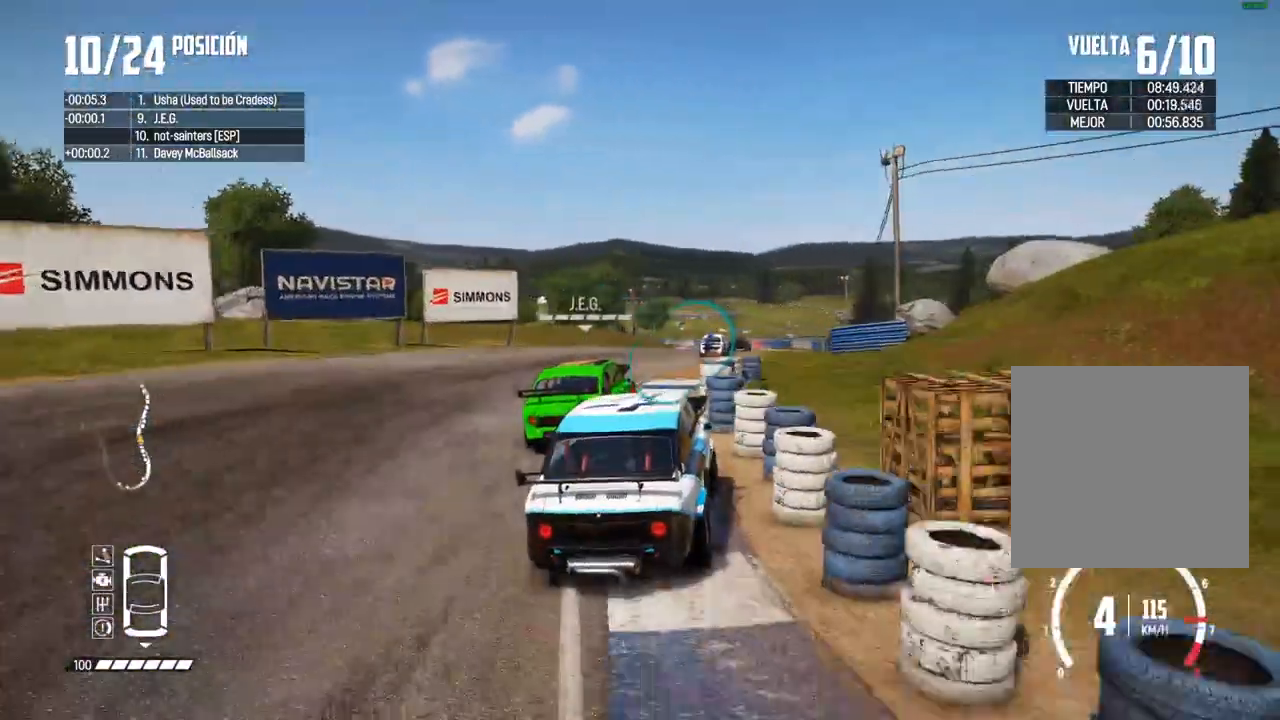
Gameplay with a controller (Xbox layout); each line is a JSON object with the inputs held at the frame after it. "events" lists button and stick changes between this image and that frame as [ms after this image, input, new state], when the widget could be followed in between. Not read: L3 R3.
{"buttons": ["R2"], "left_stick": "center", "right_stick": "center", "events": [[33, "R2", "up"], [100, "R2", "down"], [150, "left_stick", "center"]]}
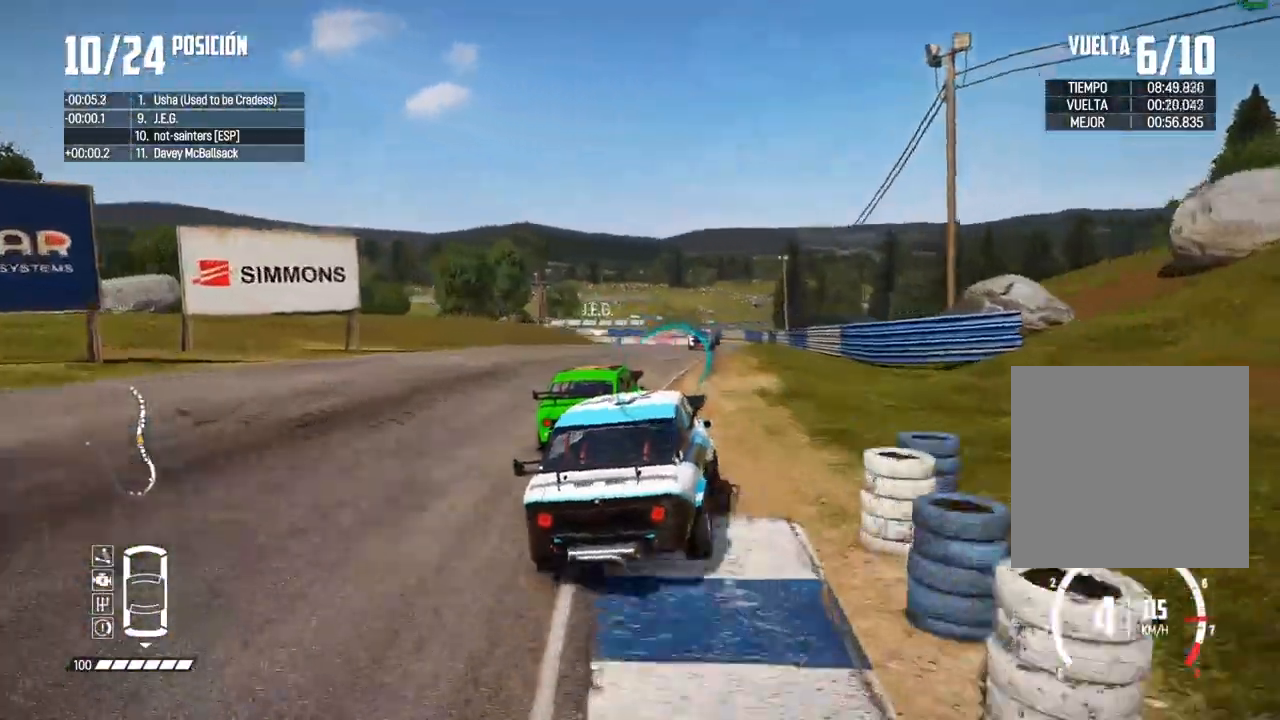
{"buttons": ["R2"], "left_stick": "center", "right_stick": "center", "events": [[83, "left_stick", "left"], [200, "left_stick", "center"], [300, "left_stick", "left"], [417, "left_stick", "center"]]}
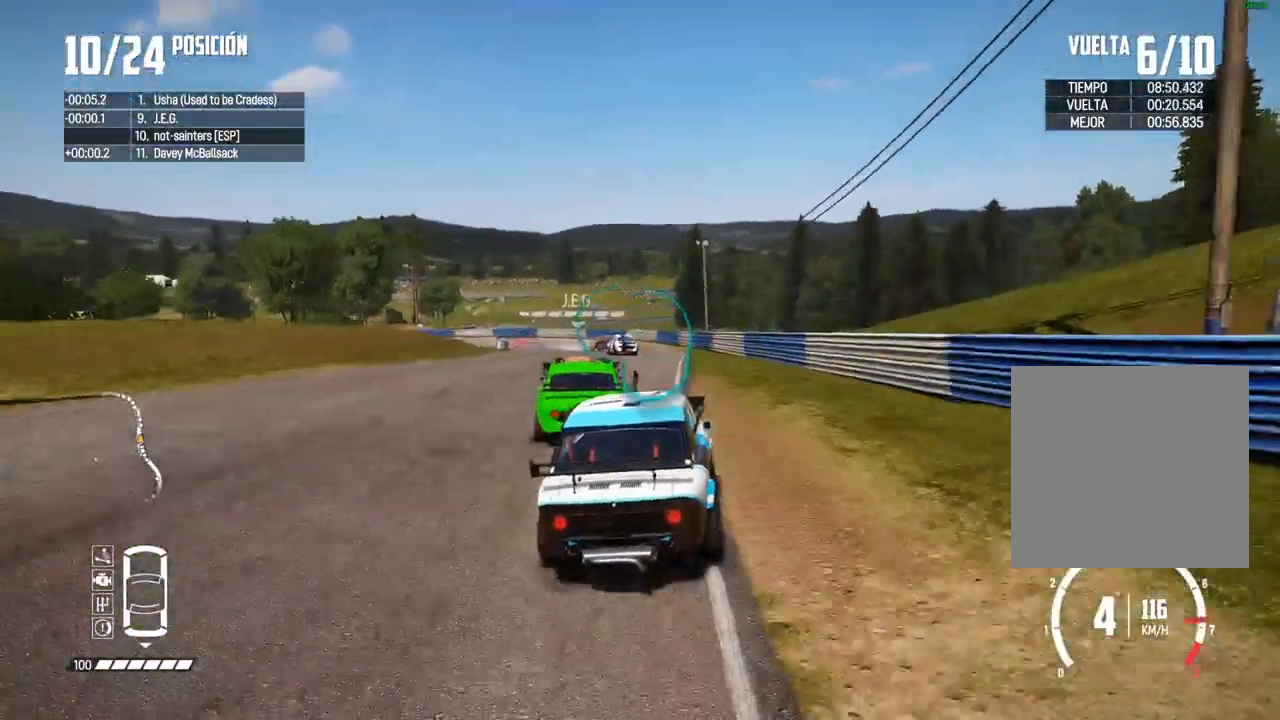
{"buttons": [], "left_stick": "left", "right_stick": "center"}
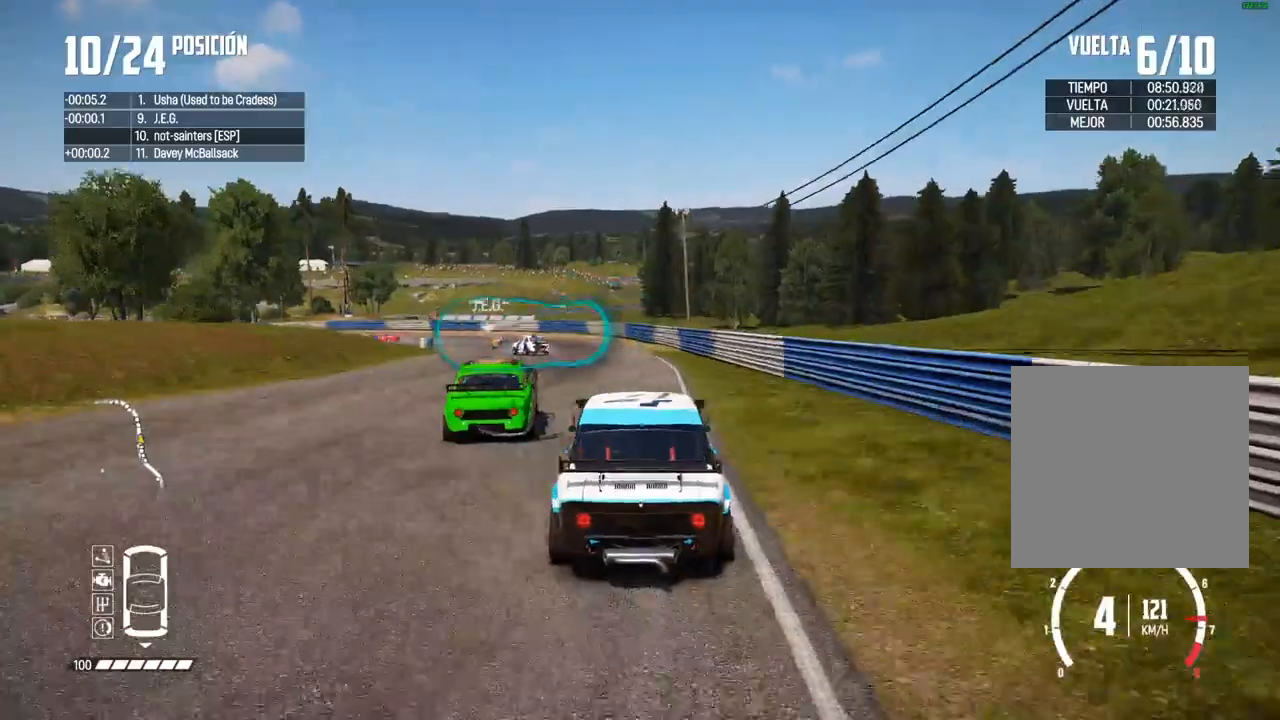
{"buttons": ["R2"], "left_stick": "center", "right_stick": "center", "events": [[17, "R2", "down"], [83, "left_stick", "center"], [183, "left_stick", "left"], [350, "left_stick", "center"]]}
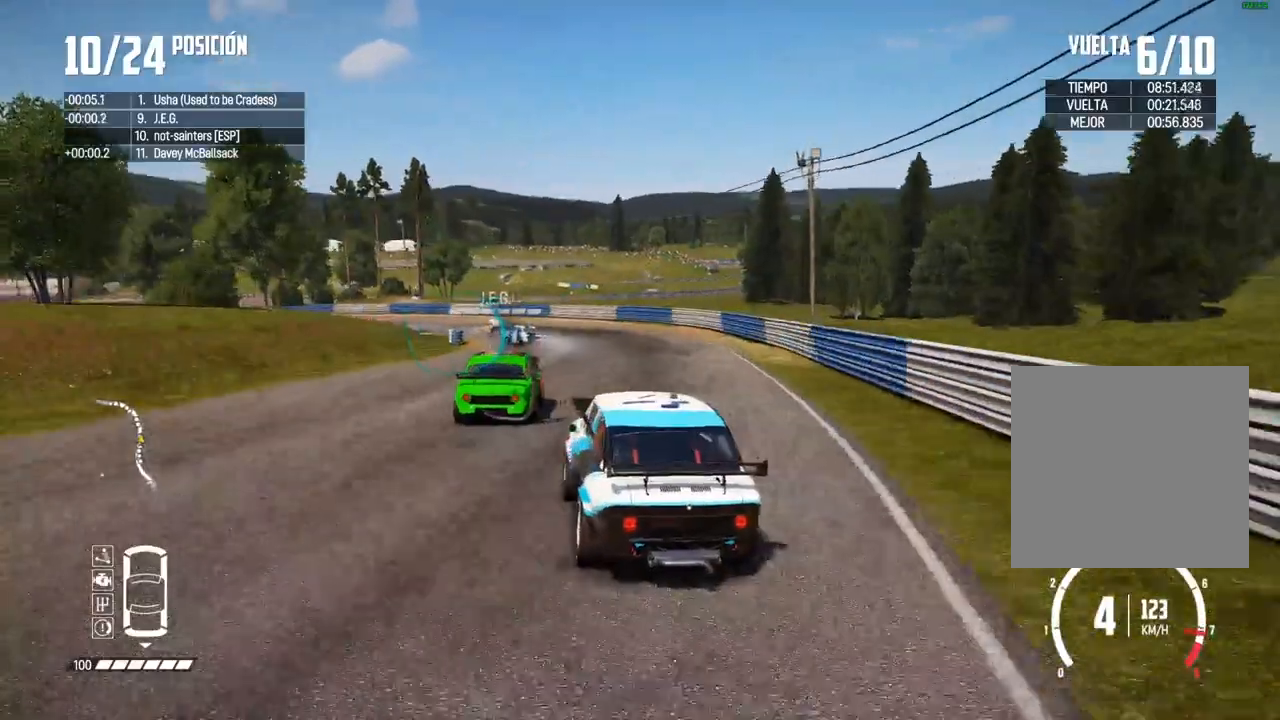
{"buttons": ["R2"], "left_stick": "down-left", "right_stick": "center", "events": [[333, "left_stick", "left"], [383, "left_stick", "down-left"]]}
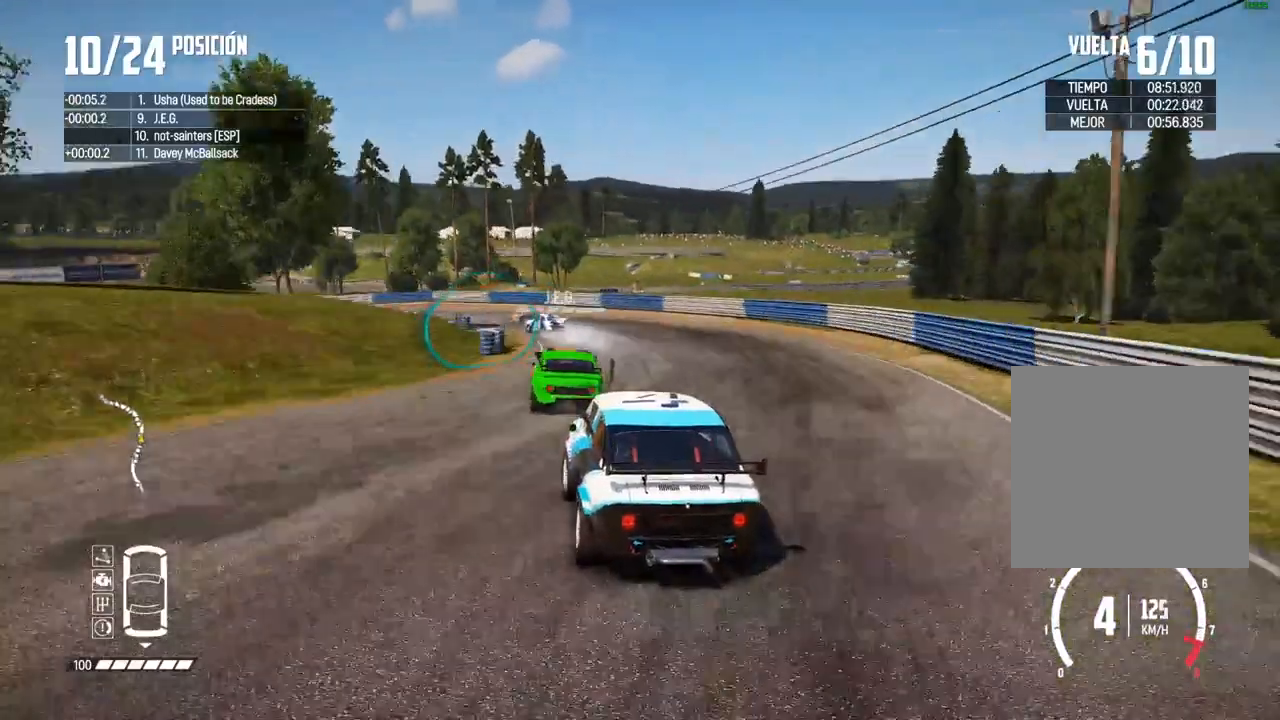
{"buttons": [], "left_stick": "down-left", "right_stick": "center", "events": [[150, "R2", "up"]]}
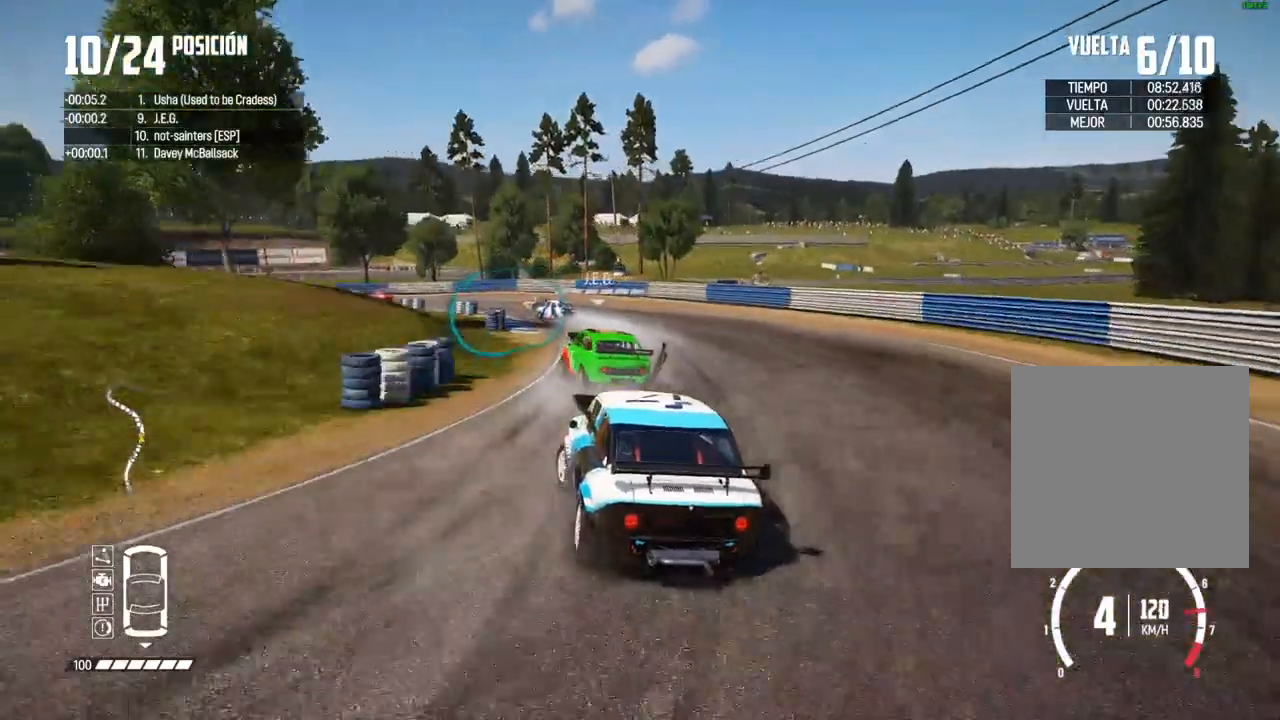
{"buttons": ["R2"], "left_stick": "left", "right_stick": "center", "events": [[200, "R2", "down"], [317, "left_stick", "center"], [450, "left_stick", "left"]]}
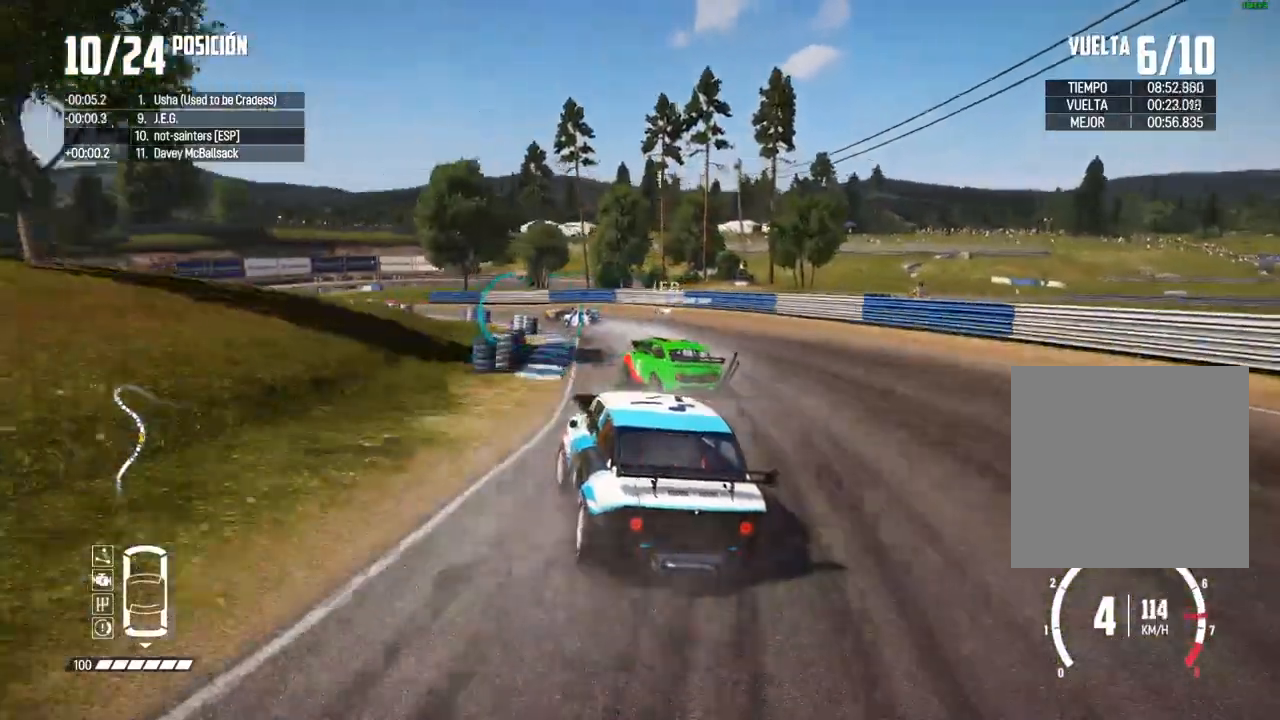
{"buttons": ["R2"], "left_stick": "center", "right_stick": "center", "events": [[100, "left_stick", "center"]]}
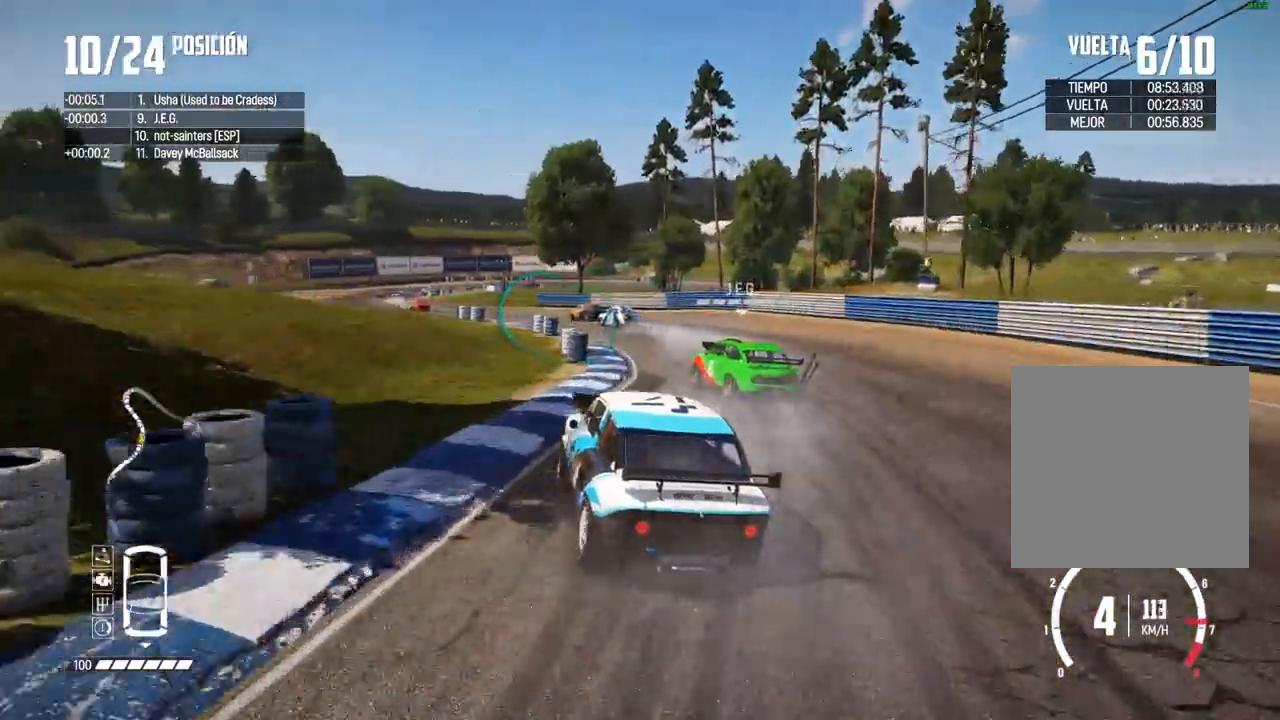
{"buttons": ["R2"], "left_stick": "center", "right_stick": "center", "events": [[267, "R2", "up"], [267, "left_stick", "left"], [467, "left_stick", "center"], [483, "R2", "down"]]}
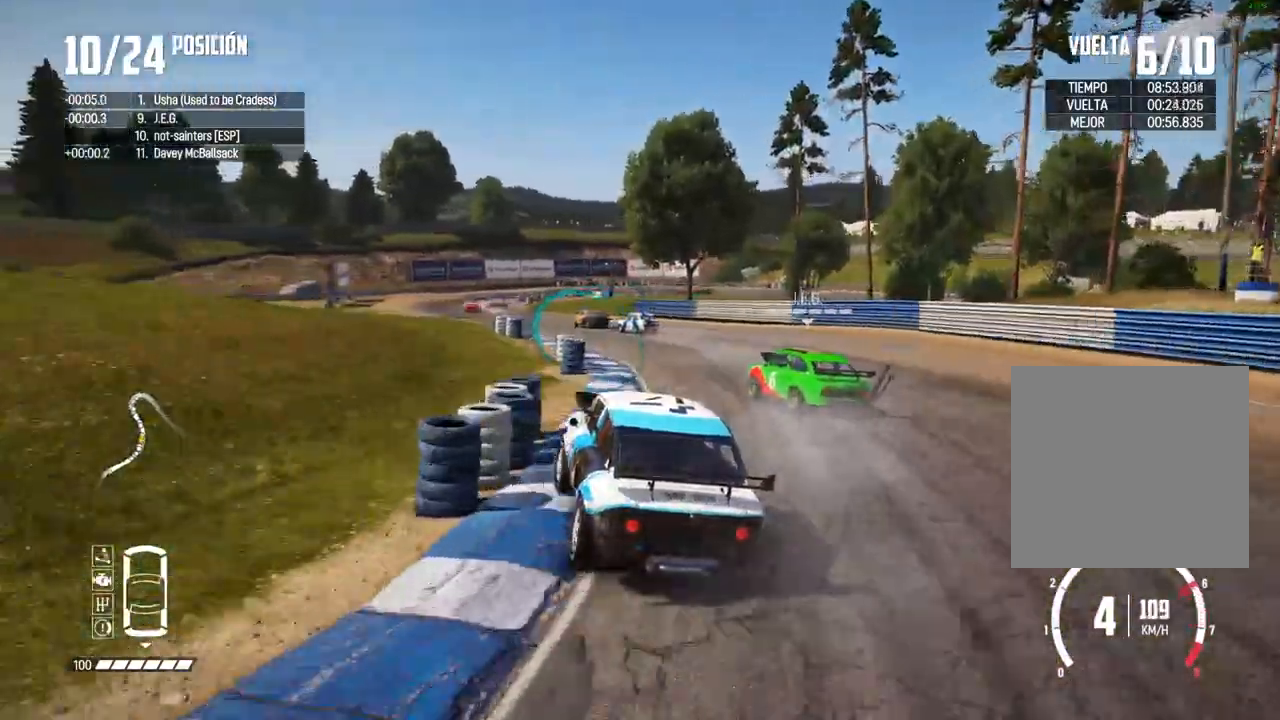
{"buttons": ["R2"], "left_stick": "left", "right_stick": "center", "events": [[50, "left_stick", "left"], [267, "left_stick", "center"], [317, "left_stick", "left"]]}
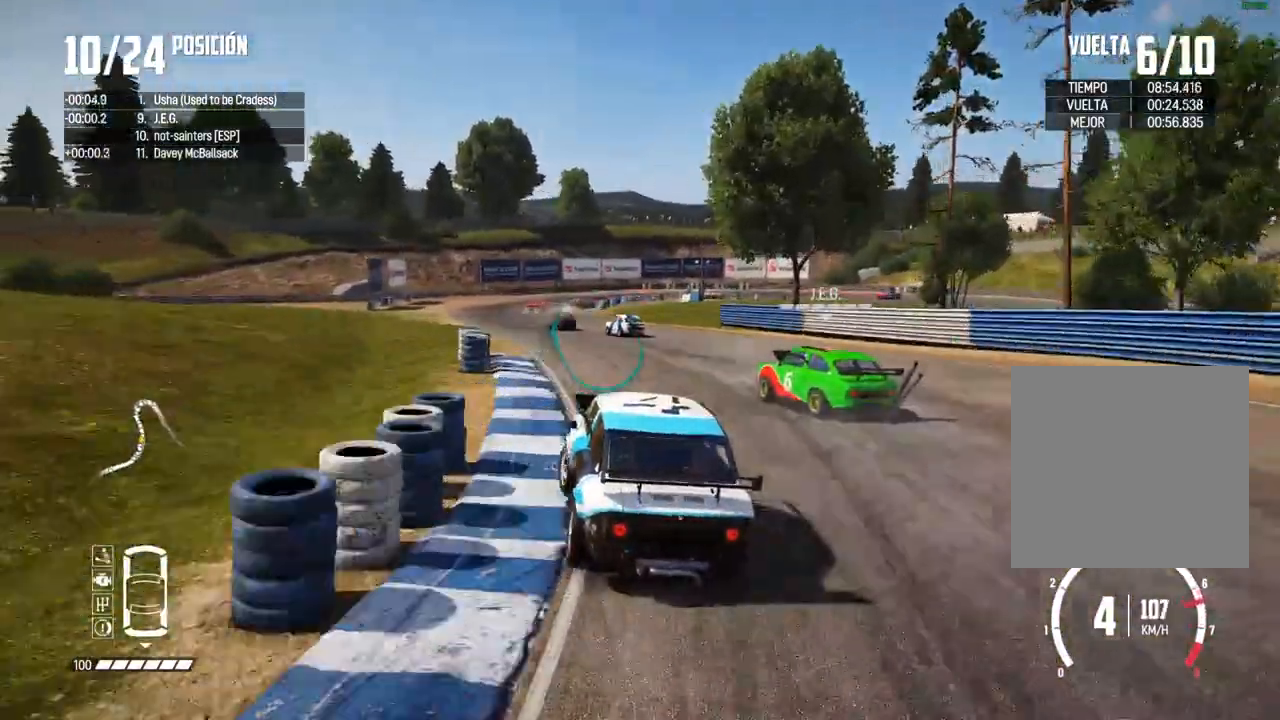
{"buttons": ["R2"], "left_stick": "left", "right_stick": "center", "events": [[117, "left_stick", "center"], [133, "R2", "up"], [183, "R2", "down"], [300, "left_stick", "left"], [450, "left_stick", "center"], [500, "left_stick", "left"]]}
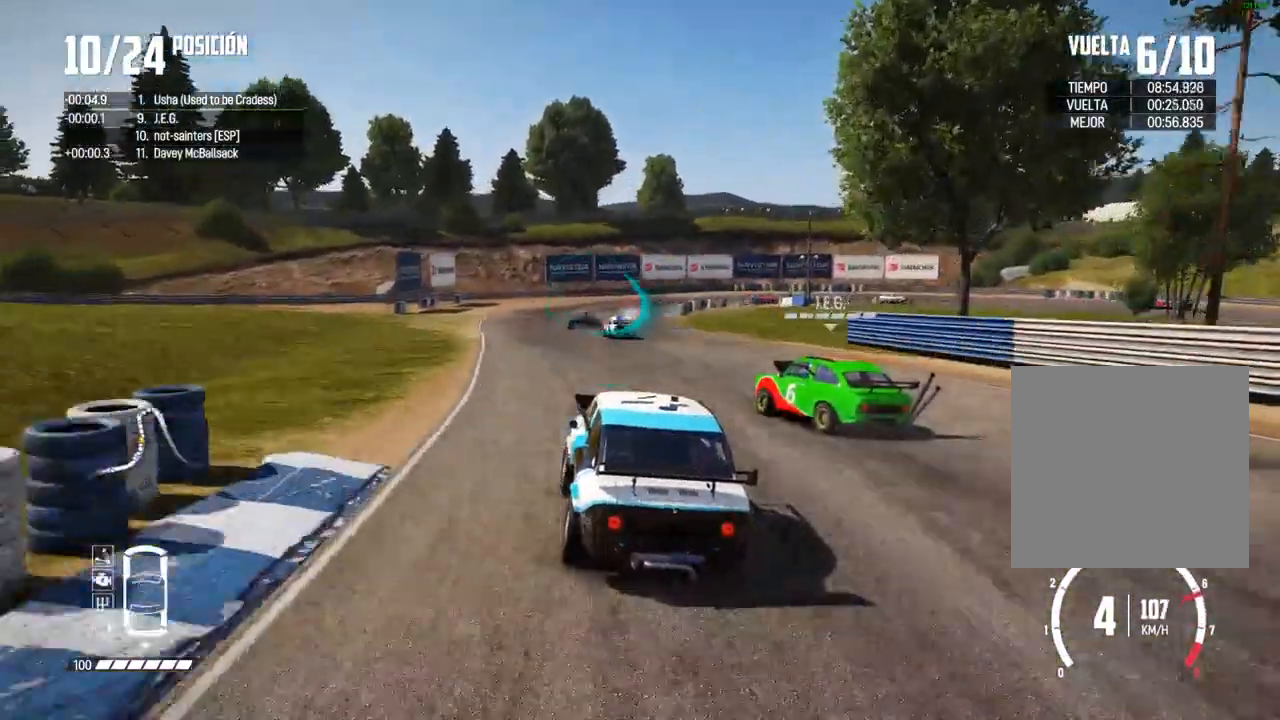
{"buttons": ["R2"], "left_stick": "center", "right_stick": "center", "events": [[150, "left_stick", "center"]]}
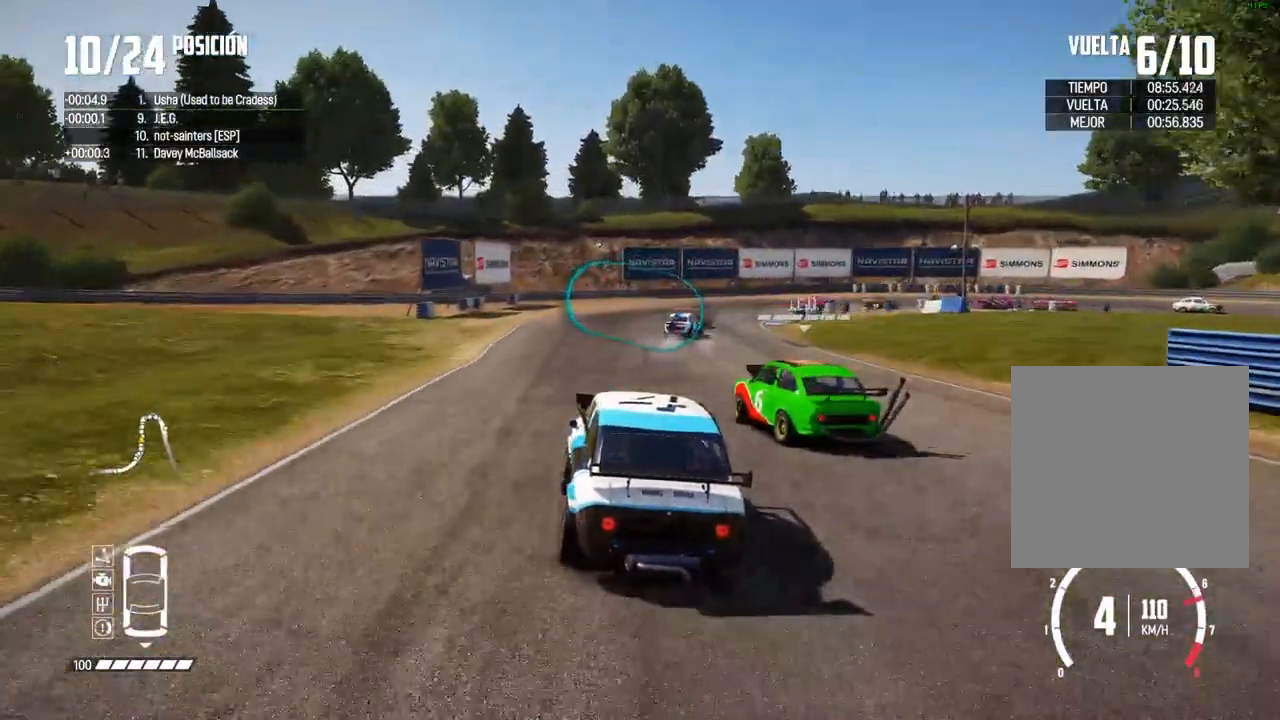
{"buttons": ["L2"], "left_stick": "right", "right_stick": "center", "events": [[83, "left_stick", "right"], [100, "R2", "up"], [233, "L2", "down"], [267, "right_stick", "up"], [283, "X", "down"], [283, "left_stick", "center"], [367, "X", "up"], [367, "left_stick", "right"], [450, "right_stick", "center"]]}
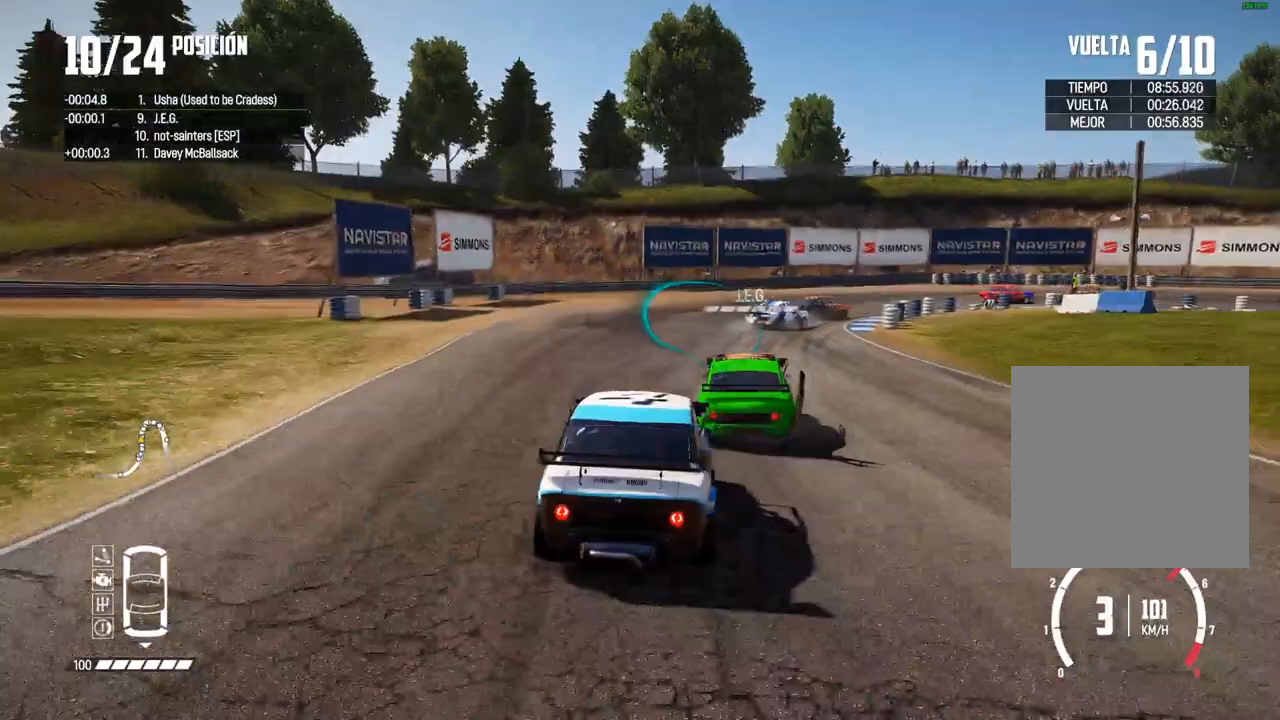
{"buttons": ["R2"], "left_stick": "right", "right_stick": "center", "events": [[50, "L2", "up"], [50, "left_stick", "center"], [117, "left_stick", "right"], [283, "R2", "down"], [300, "left_stick", "center"], [367, "left_stick", "right"], [417, "R2", "up"], [483, "R2", "down"]]}
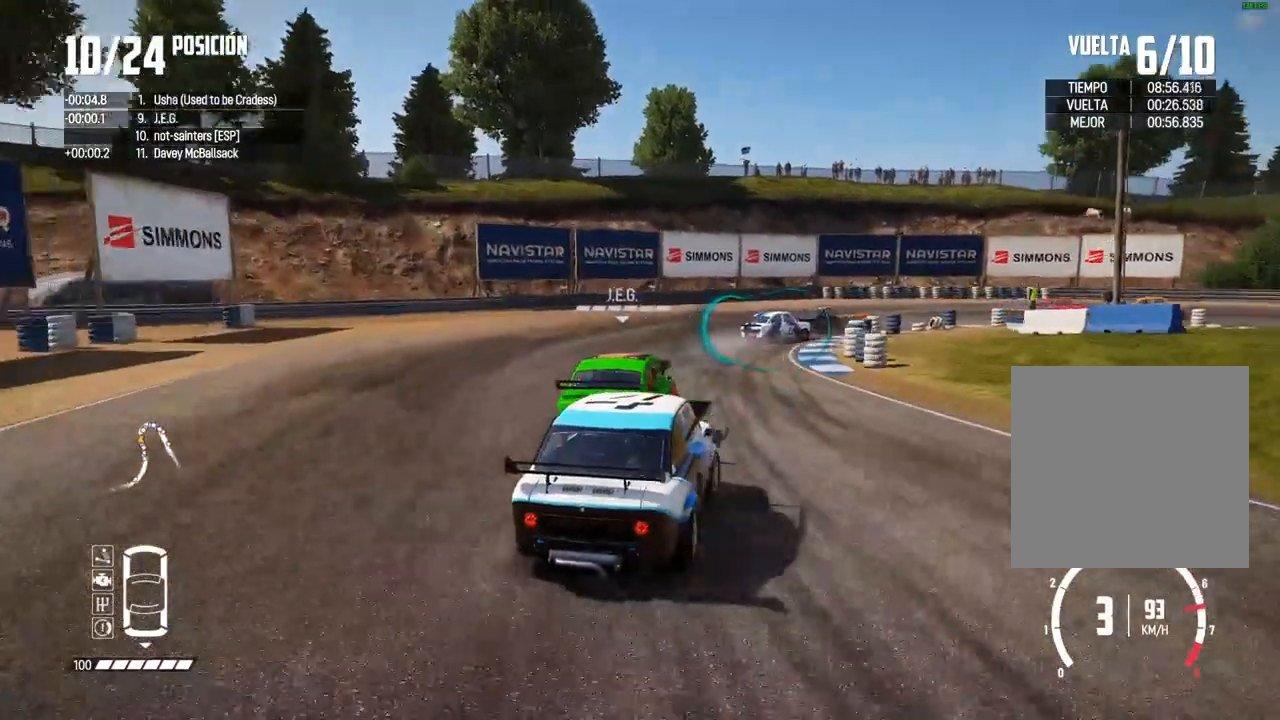
{"buttons": [], "left_stick": "center", "right_stick": "up", "events": [[50, "R2", "up"], [117, "right_stick", "down"], [333, "L2", "down"], [333, "left_stick", "center"], [333, "right_stick", "center"], [450, "L2", "up"], [467, "right_stick", "up"]]}
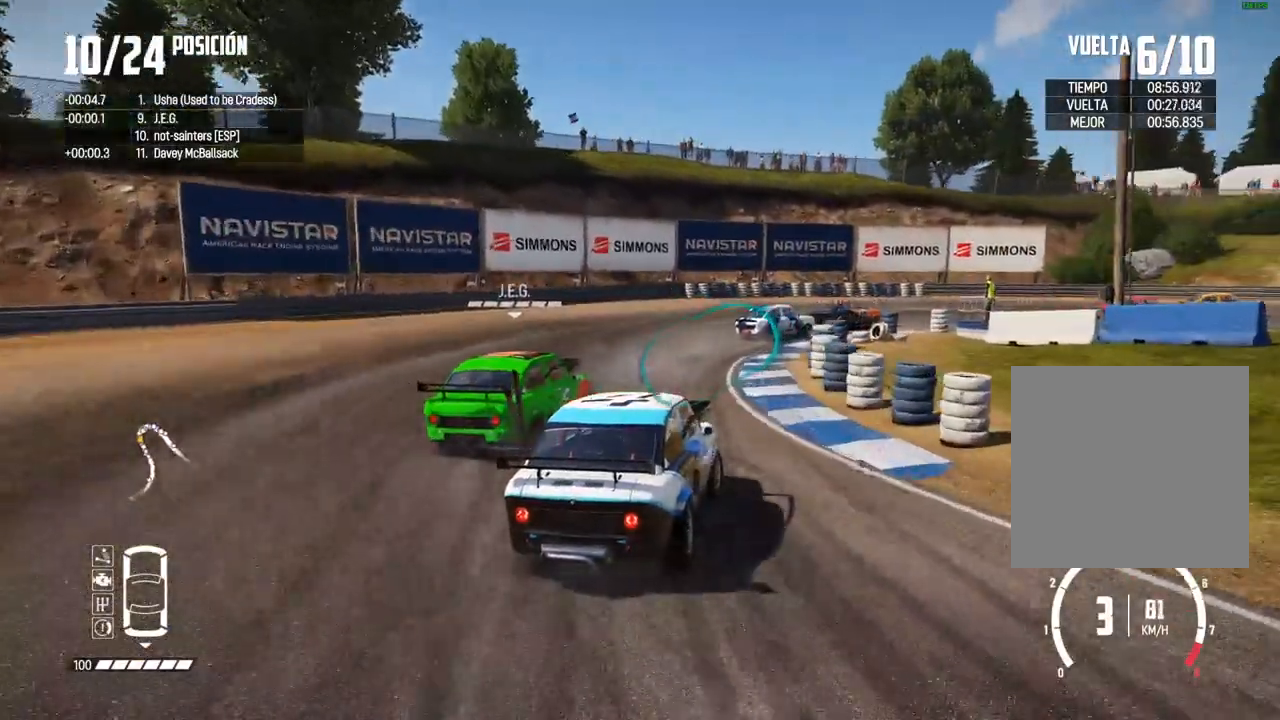
{"buttons": ["R2"], "left_stick": "right", "right_stick": "center", "events": [[17, "X", "down"], [17, "left_stick", "down-right"], [117, "X", "up"], [150, "left_stick", "center"], [167, "right_stick", "center"], [300, "left_stick", "right"], [467, "R2", "down"]]}
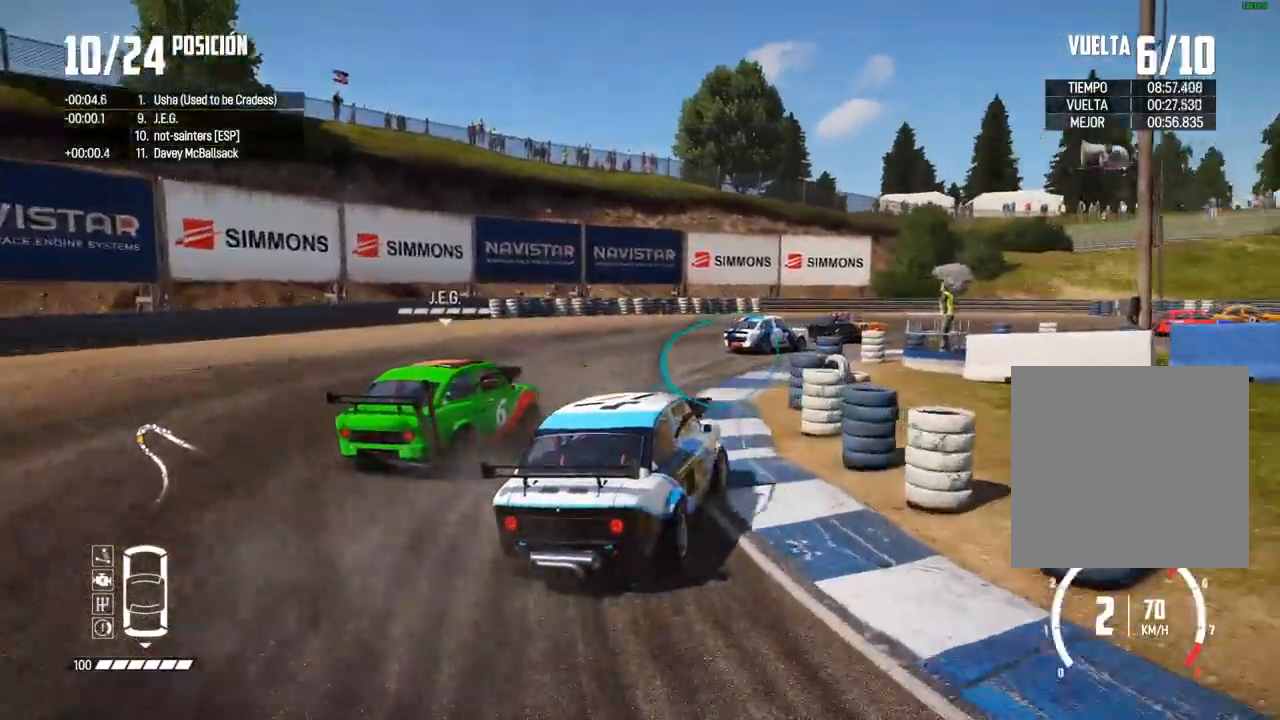
{"buttons": ["R2"], "left_stick": "right", "right_stick": "center", "events": [[233, "R2", "up"], [267, "left_stick", "center"], [333, "left_stick", "right"], [433, "R2", "down"]]}
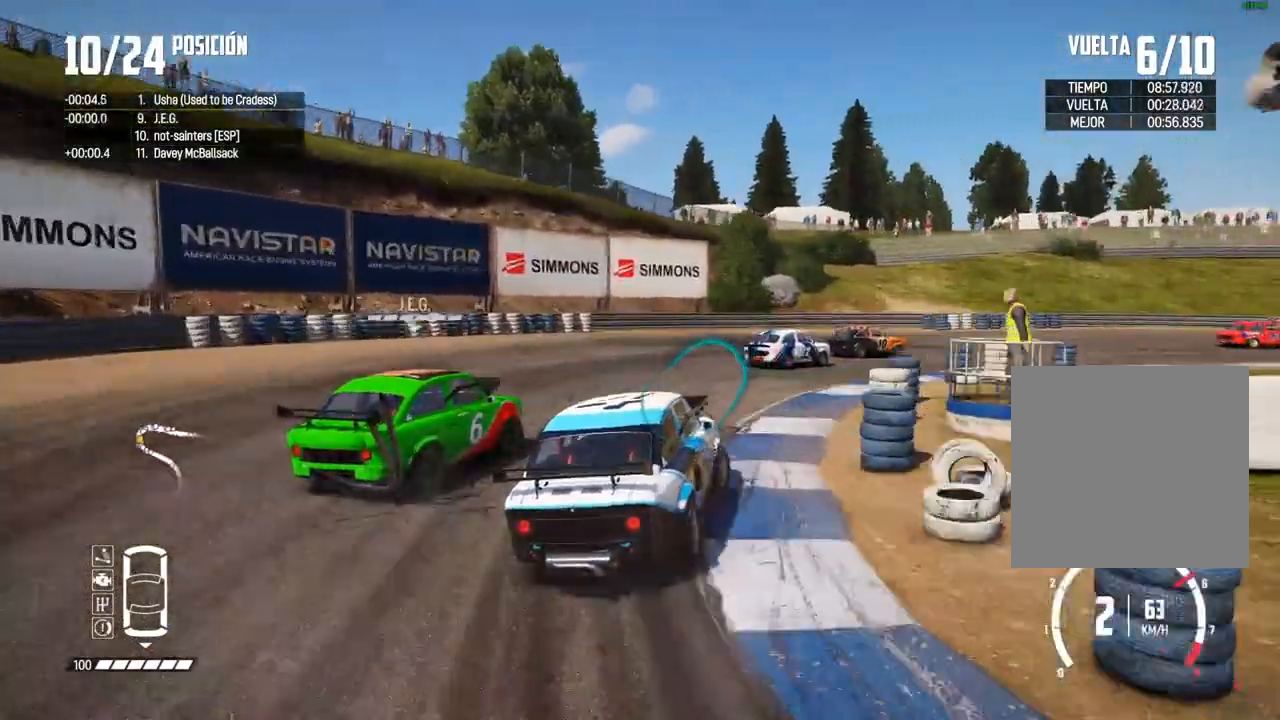
{"buttons": [], "left_stick": "center", "right_stick": "center", "events": [[250, "left_stick", "center"], [317, "left_stick", "right"], [433, "left_stick", "center"], [500, "R2", "up"]]}
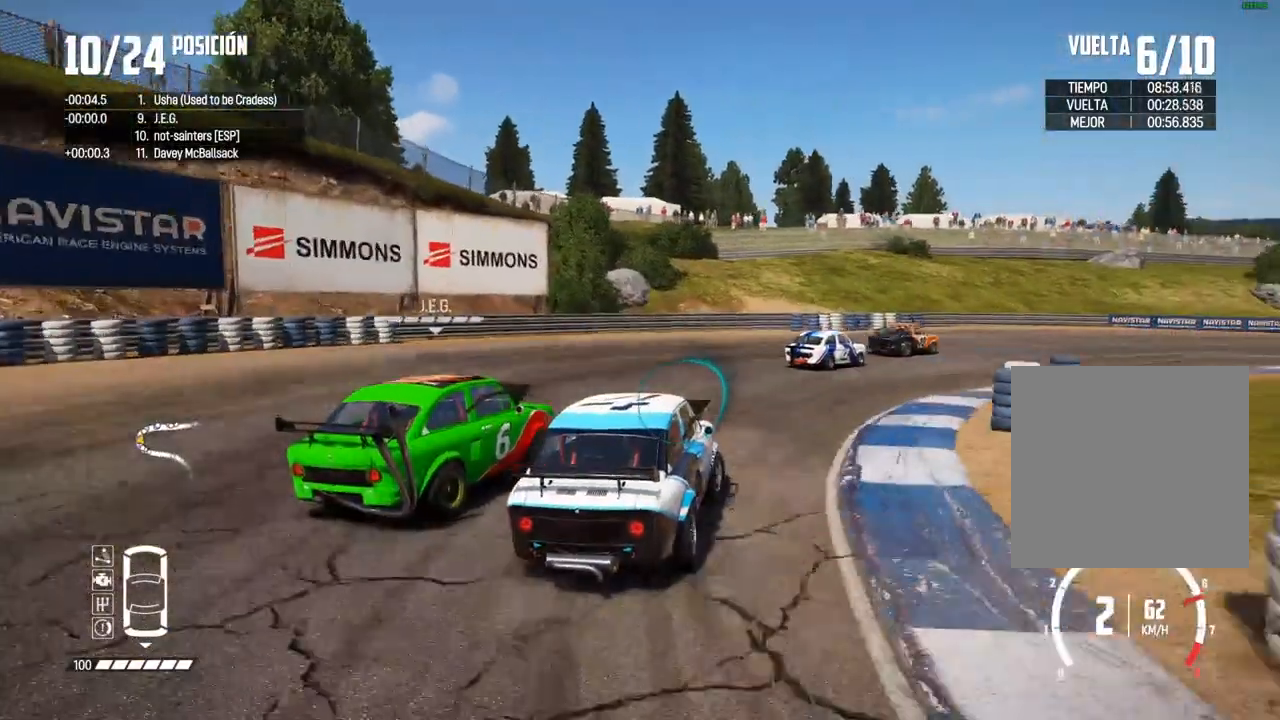
{"buttons": ["R2"], "left_stick": "right", "right_stick": "center", "events": [[33, "left_stick", "right"], [100, "R2", "down"]]}
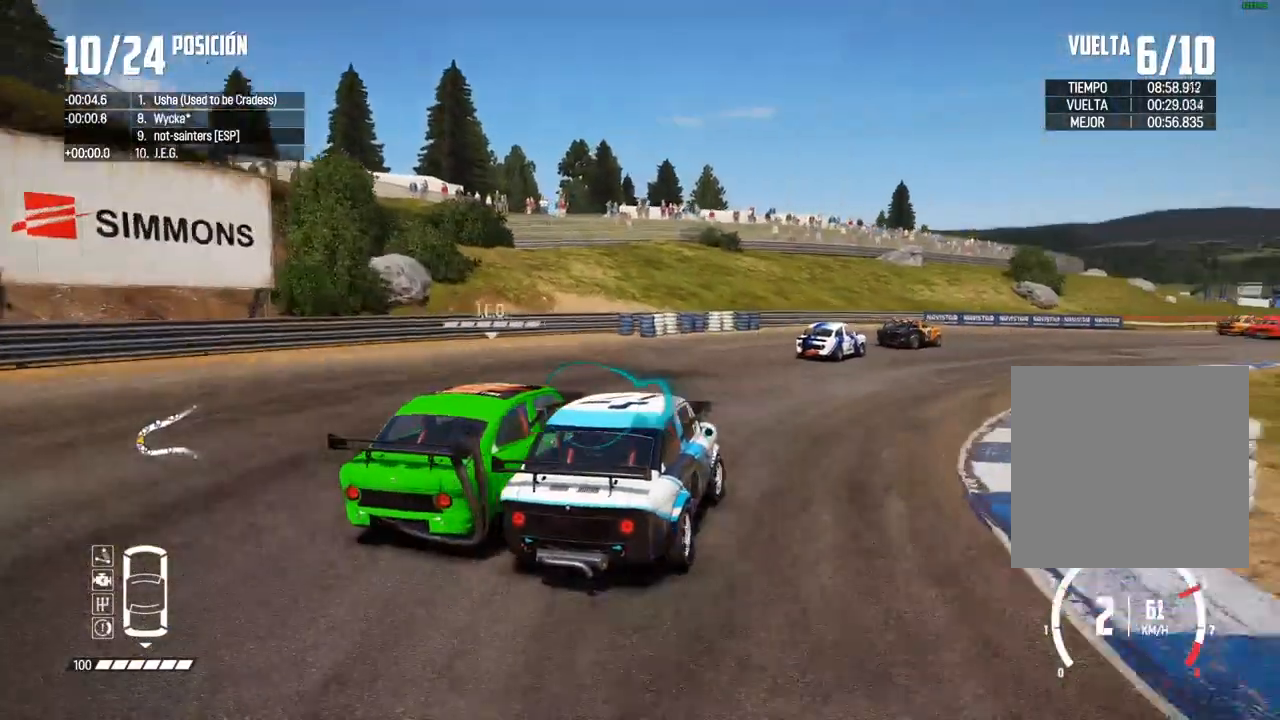
{"buttons": ["R2"], "left_stick": "right", "right_stick": "center", "events": [[17, "left_stick", "center"], [117, "left_stick", "right"], [183, "left_stick", "center"], [300, "left_stick", "right"]]}
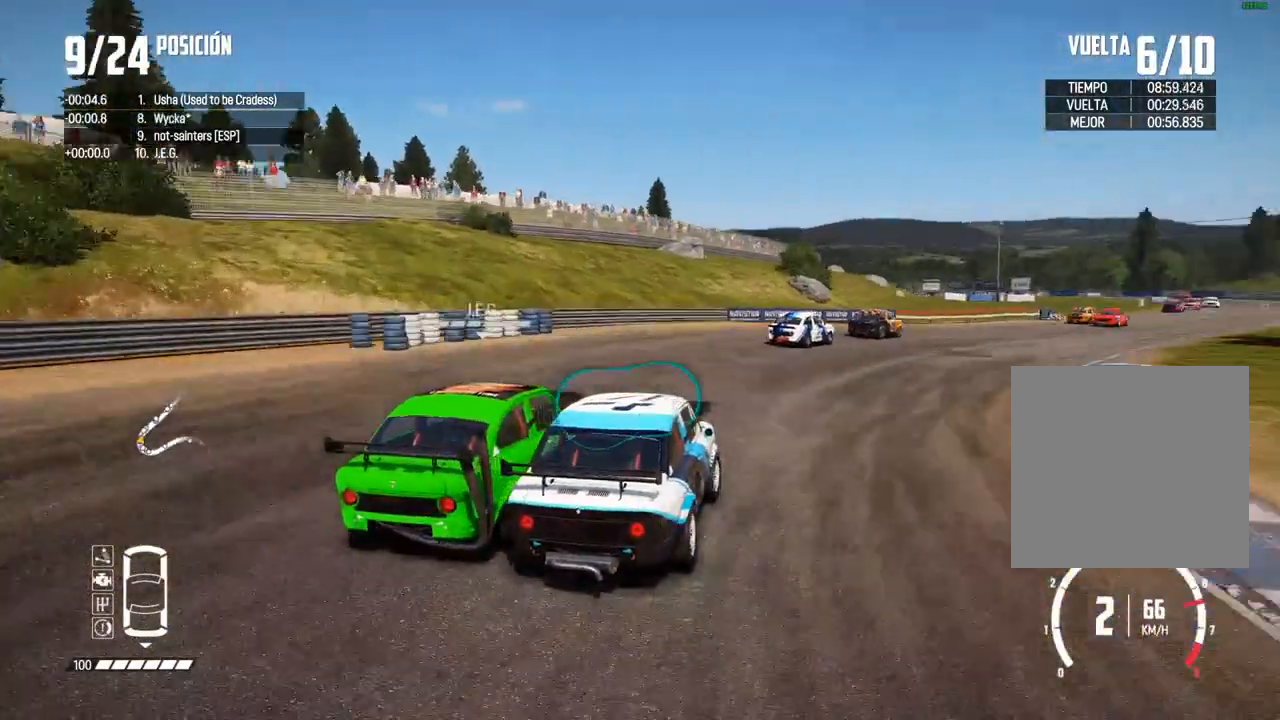
{"buttons": ["R2"], "left_stick": "center", "right_stick": "center", "events": [[67, "left_stick", "center"], [283, "left_stick", "right"], [433, "left_stick", "center"]]}
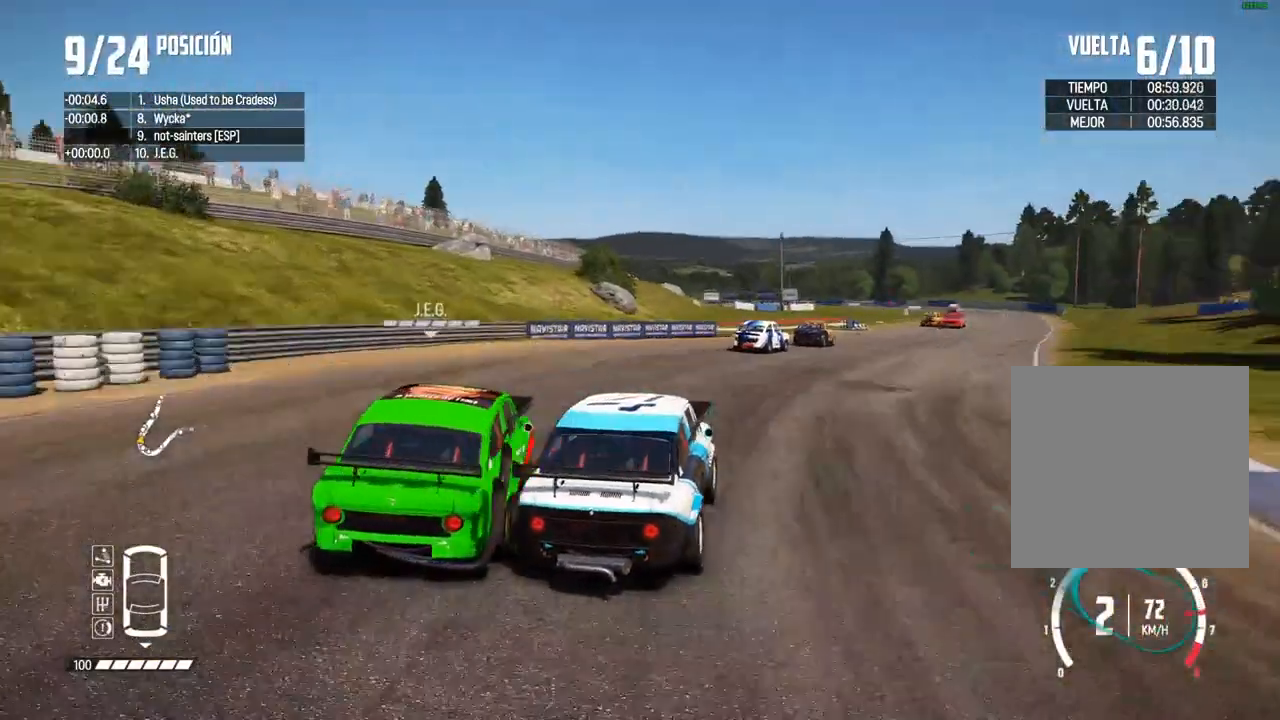
{"buttons": ["R2"], "left_stick": "right", "right_stick": "center", "events": [[17, "left_stick", "right"], [183, "left_stick", "center"], [283, "left_stick", "right"], [417, "left_stick", "center"], [483, "left_stick", "right"]]}
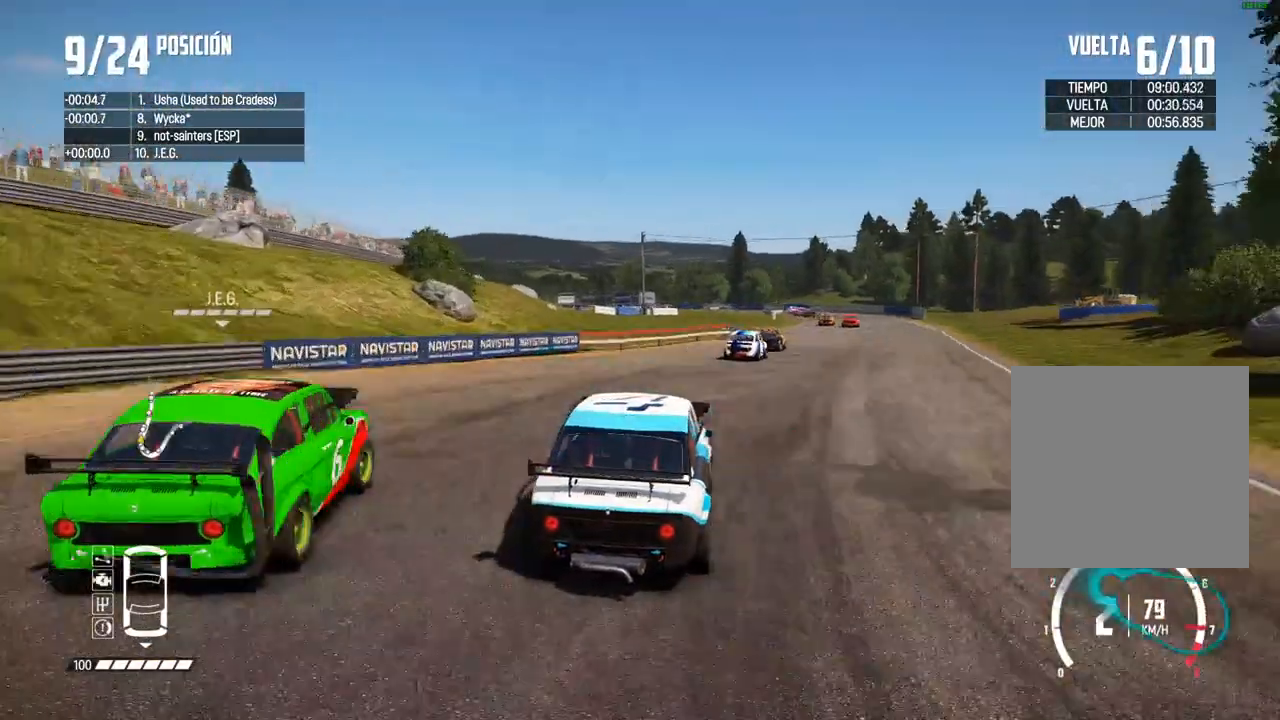
{"buttons": ["R2"], "left_stick": "right", "right_stick": "center", "events": [[117, "left_stick", "center"], [150, "right_stick", "up"], [167, "R1", "down"], [233, "R1", "up"], [233, "right_stick", "down"], [250, "left_stick", "right"], [283, "right_stick", "center"]]}
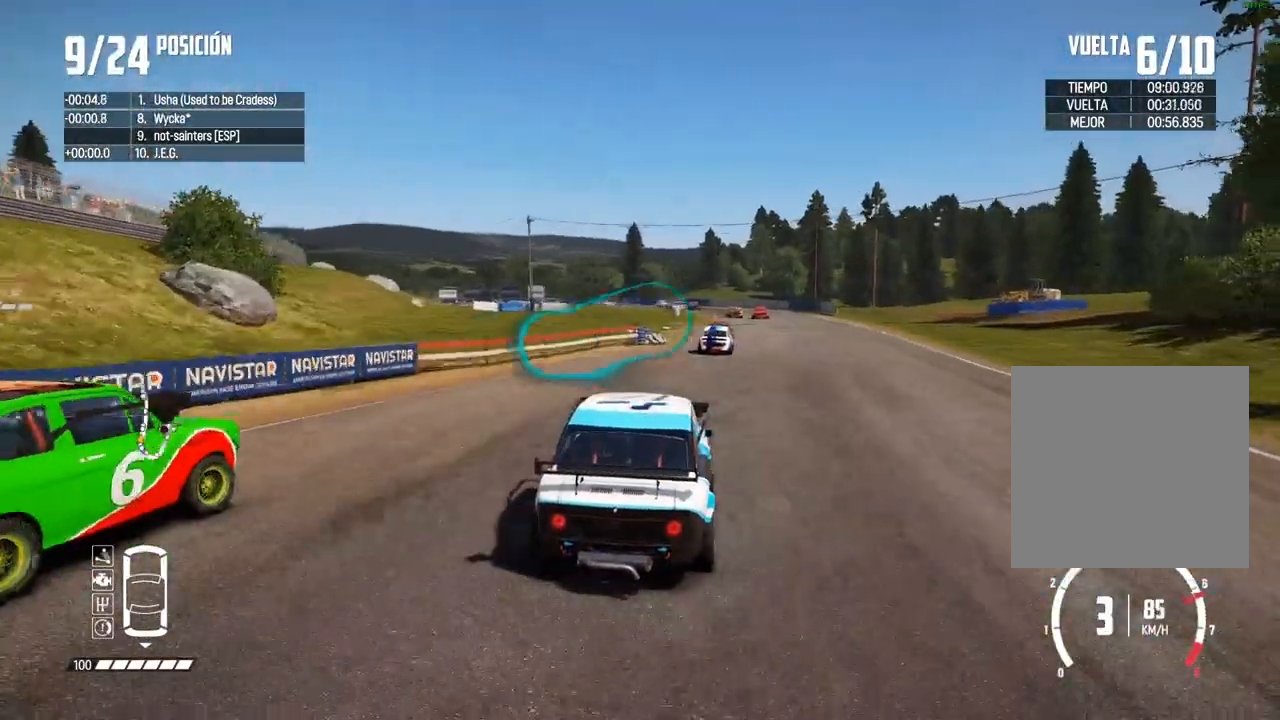
{"buttons": ["R2"], "left_stick": "center", "right_stick": "center", "events": [[100, "left_stick", "center"], [167, "left_stick", "right"], [283, "left_stick", "center"]]}
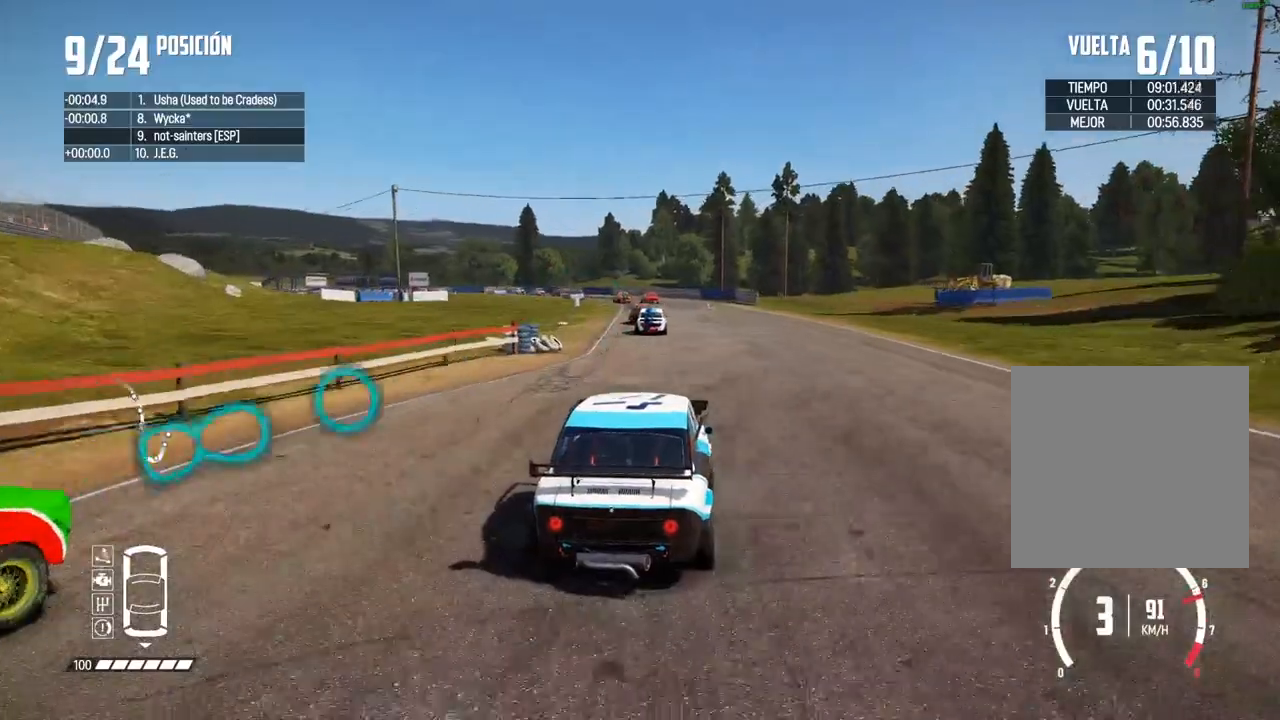
{"buttons": ["A", "R2"], "left_stick": "center", "right_stick": "center", "events": [[283, "A", "down"]]}
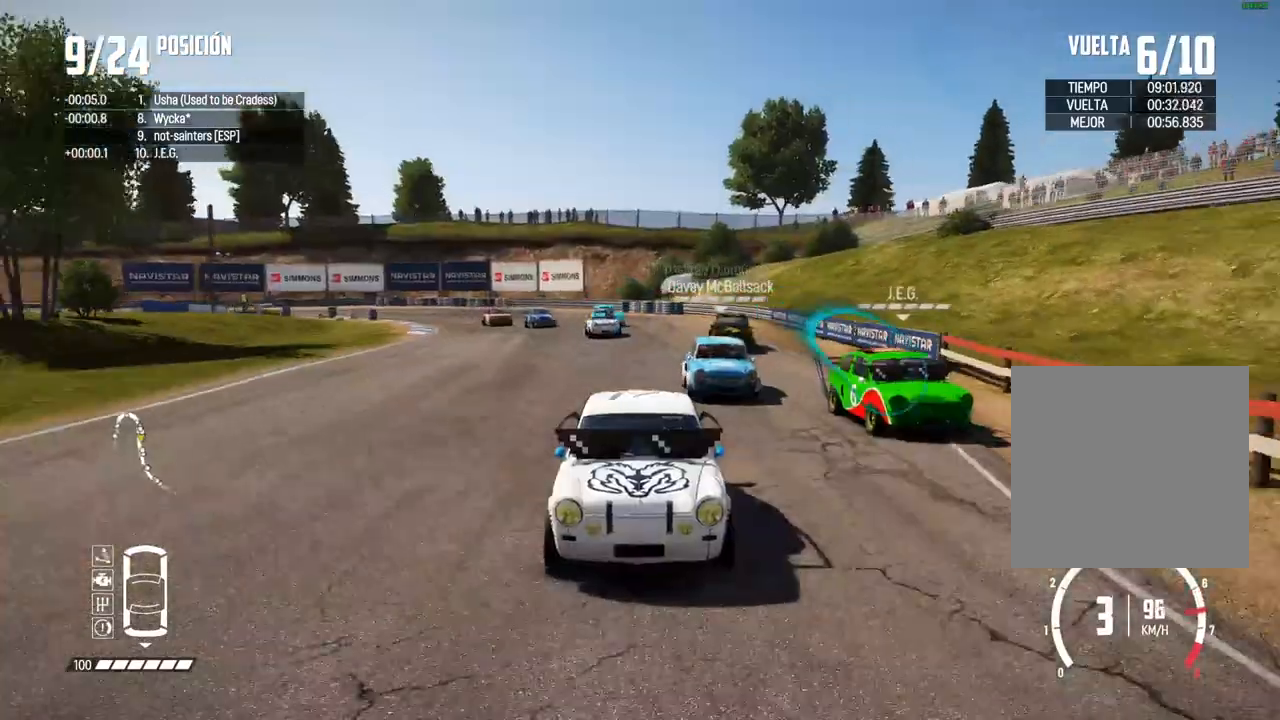
{"buttons": ["R2"], "left_stick": "left", "right_stick": "center", "events": [[50, "A", "up"], [50, "left_stick", "left"], [183, "left_stick", "center"], [317, "left_stick", "left"]]}
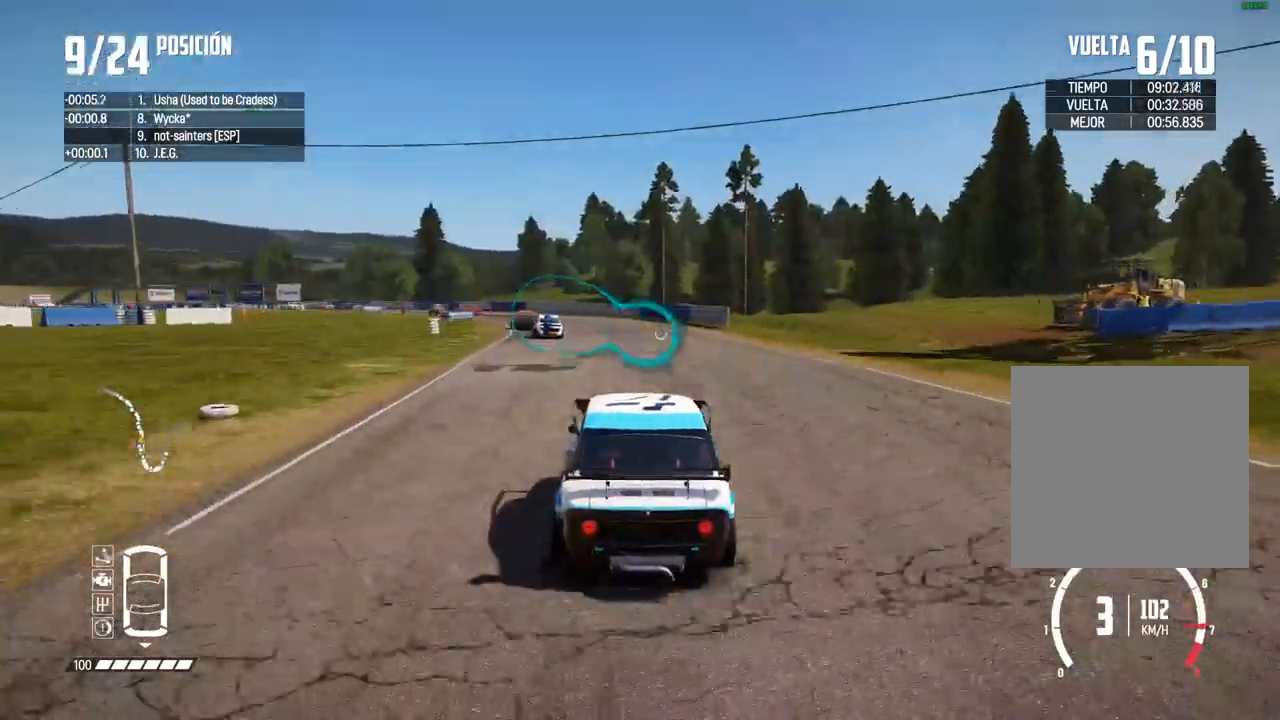
{"buttons": ["R2"], "left_stick": "left", "right_stick": "center", "events": [[33, "left_stick", "center"], [217, "left_stick", "left"], [350, "left_stick", "center"], [350, "right_stick", "up"], [367, "R1", "down"], [417, "R1", "up"], [467, "left_stick", "left"], [467, "right_stick", "center"]]}
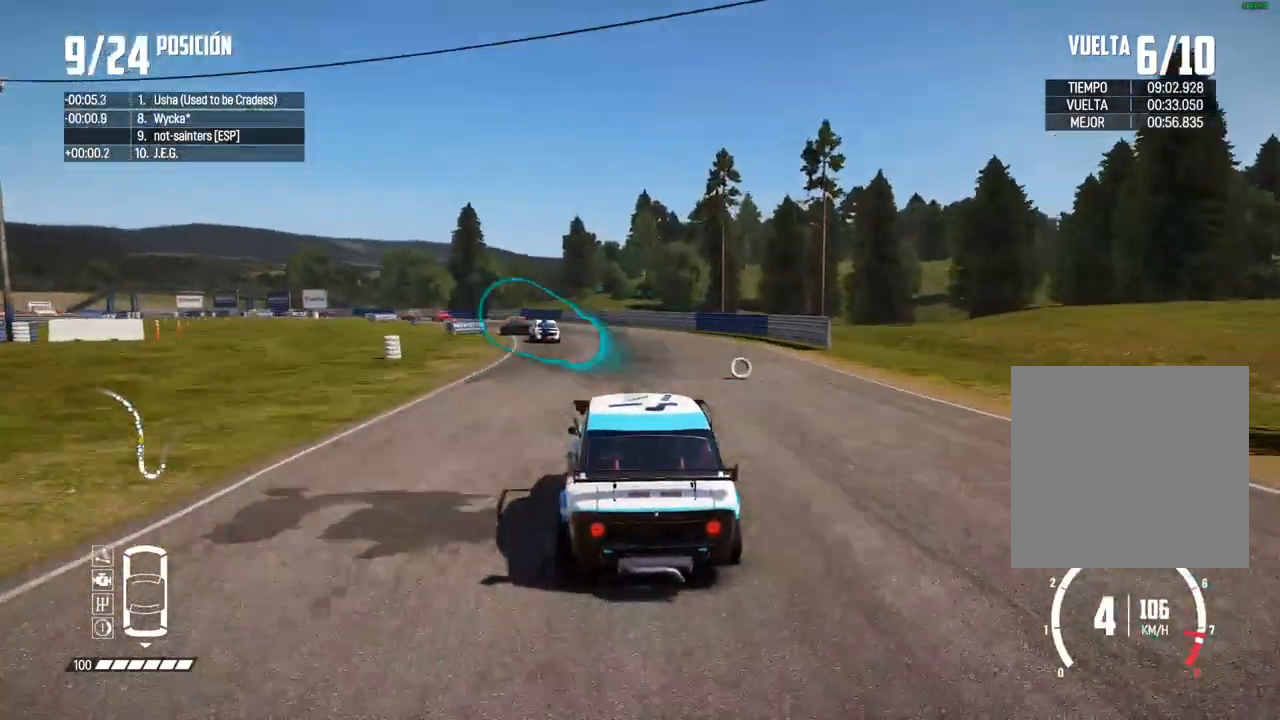
{"buttons": ["R2"], "left_stick": "center", "right_stick": "center", "events": [[133, "left_stick", "center"], [217, "left_stick", "left"], [467, "left_stick", "center"]]}
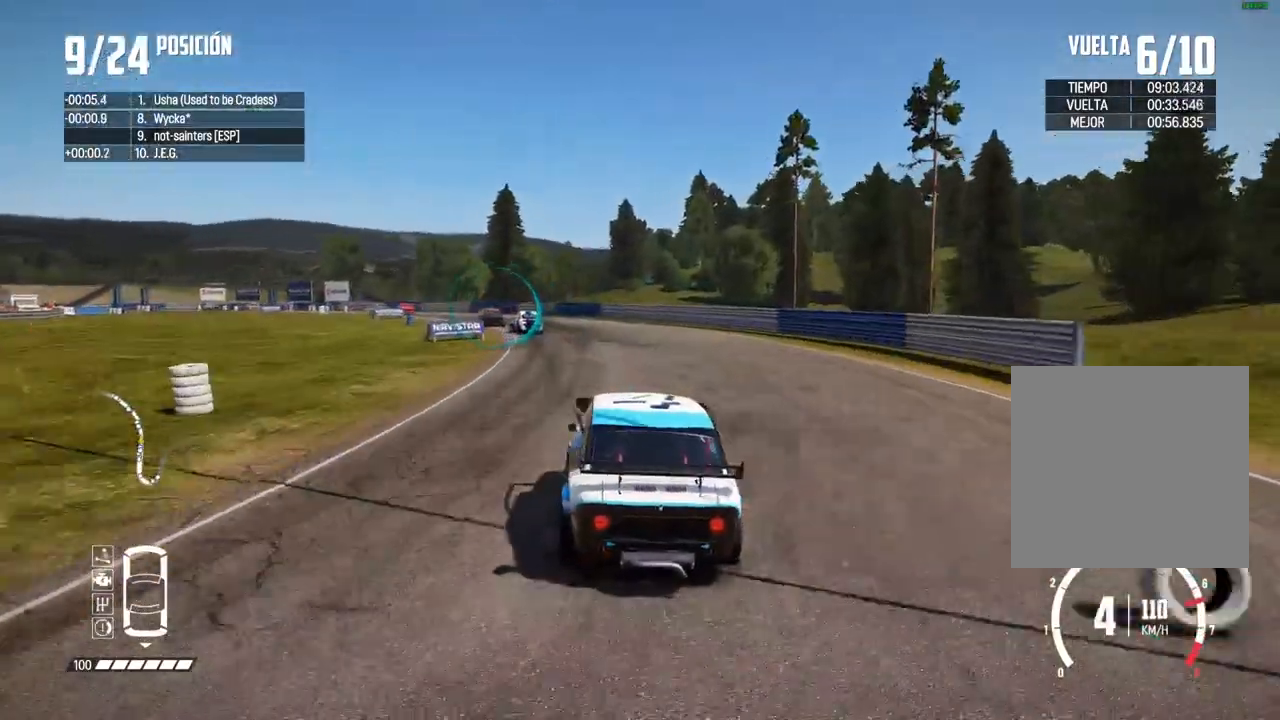
{"buttons": ["R2"], "left_stick": "left", "right_stick": "center", "events": [[83, "left_stick", "left"], [250, "left_stick", "center"], [433, "left_stick", "left"]]}
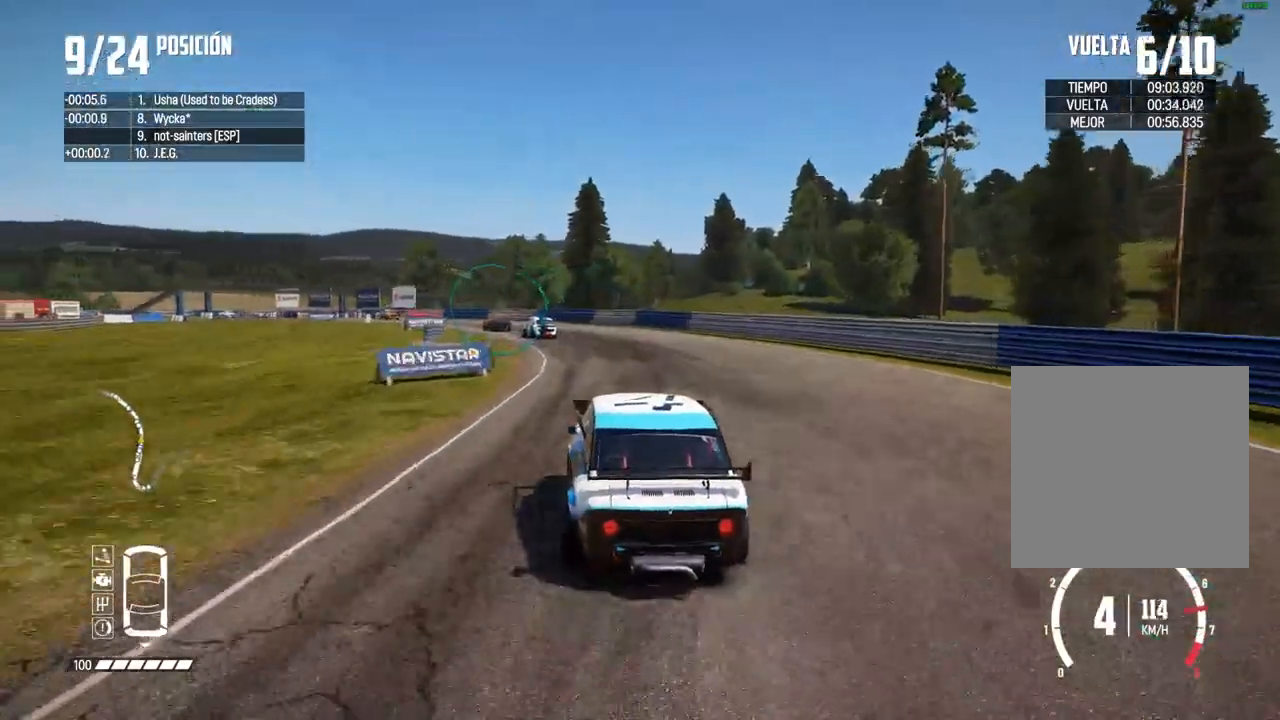
{"buttons": ["R2"], "left_stick": "left", "right_stick": "center", "events": [[133, "left_stick", "center"], [217, "left_stick", "left"], [367, "left_stick", "center"], [450, "left_stick", "left"]]}
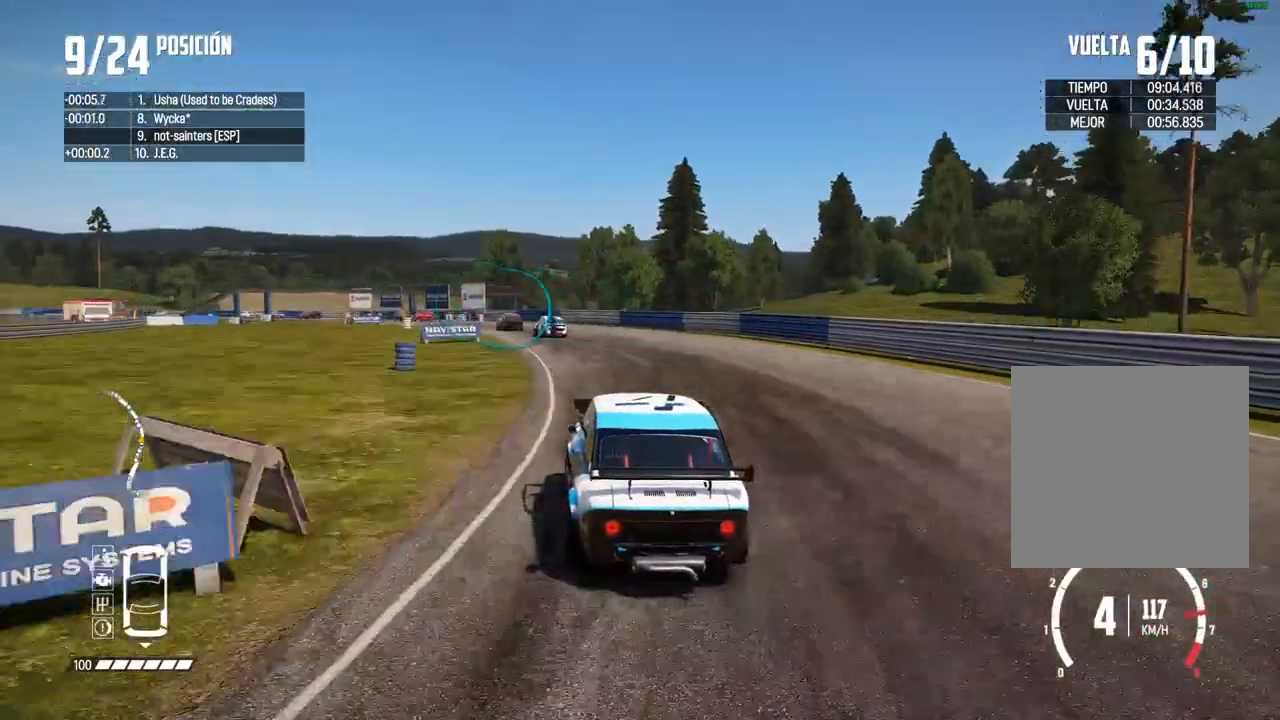
{"buttons": ["R2"], "left_stick": "left", "right_stick": "center", "events": [[83, "left_stick", "center"], [200, "left_stick", "left"], [317, "left_stick", "center"], [433, "DPAD_DOWN", "down"], [483, "DPAD_DOWN", "up"], [483, "left_stick", "left"]]}